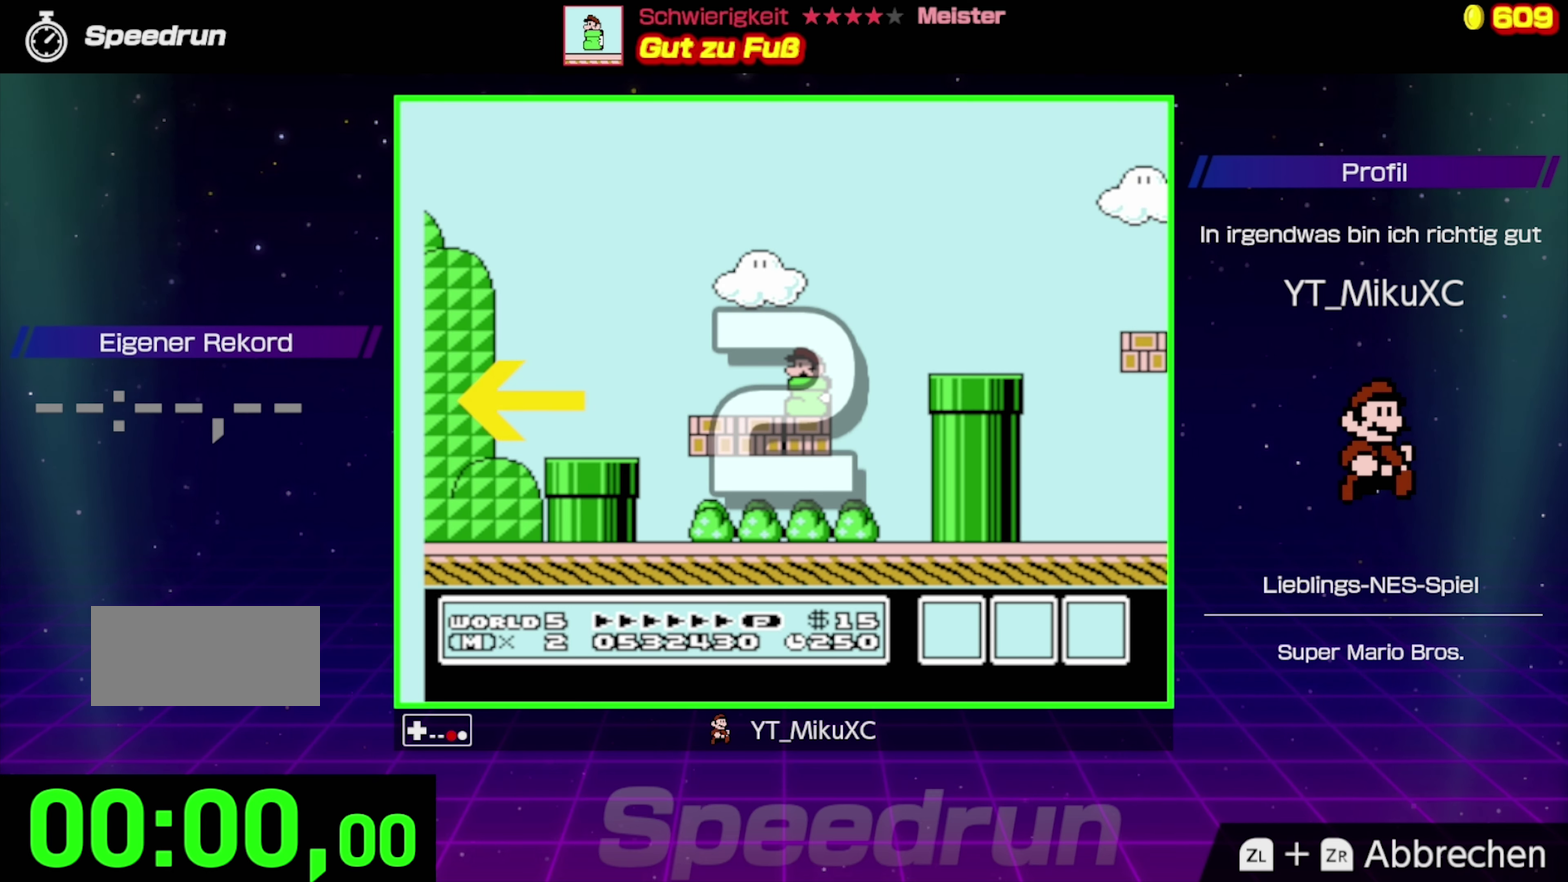
Gameplay with a controller (Nintendo layout); each line is a JSON object with the inputs held at the frame after it. "events" lists button and stick changes between this image and that frame as [ms after this image, input, new state], when the widget could be followed in between. Not read: L3 R3.
{"buttons": ["B"], "events": []}
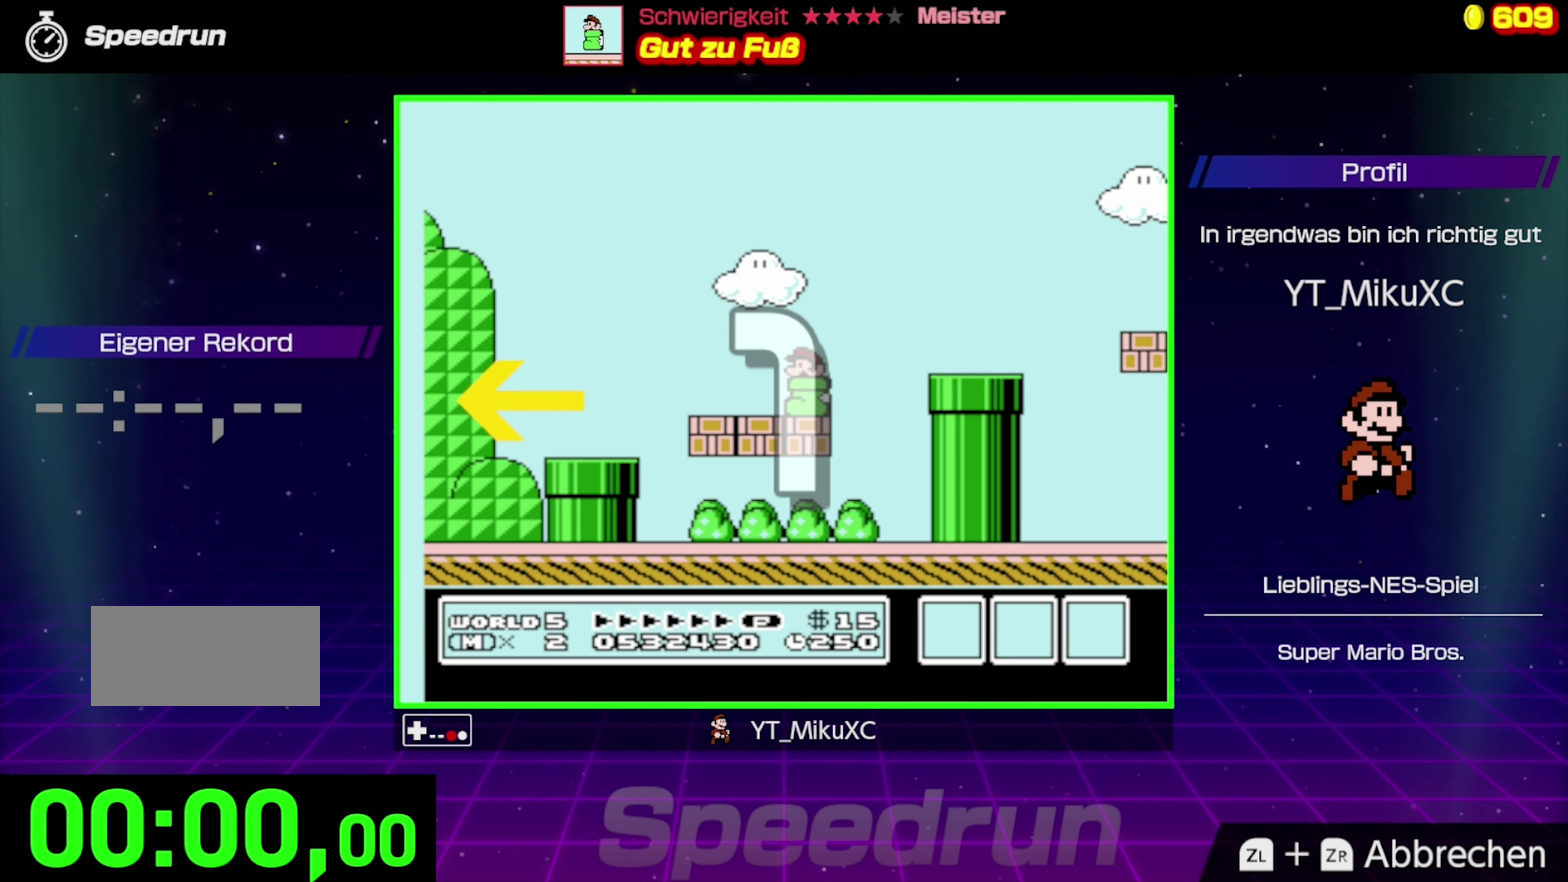
{"buttons": ["B", "DPAD_LEFT"], "events": [[184, "DPAD_LEFT", "down"]]}
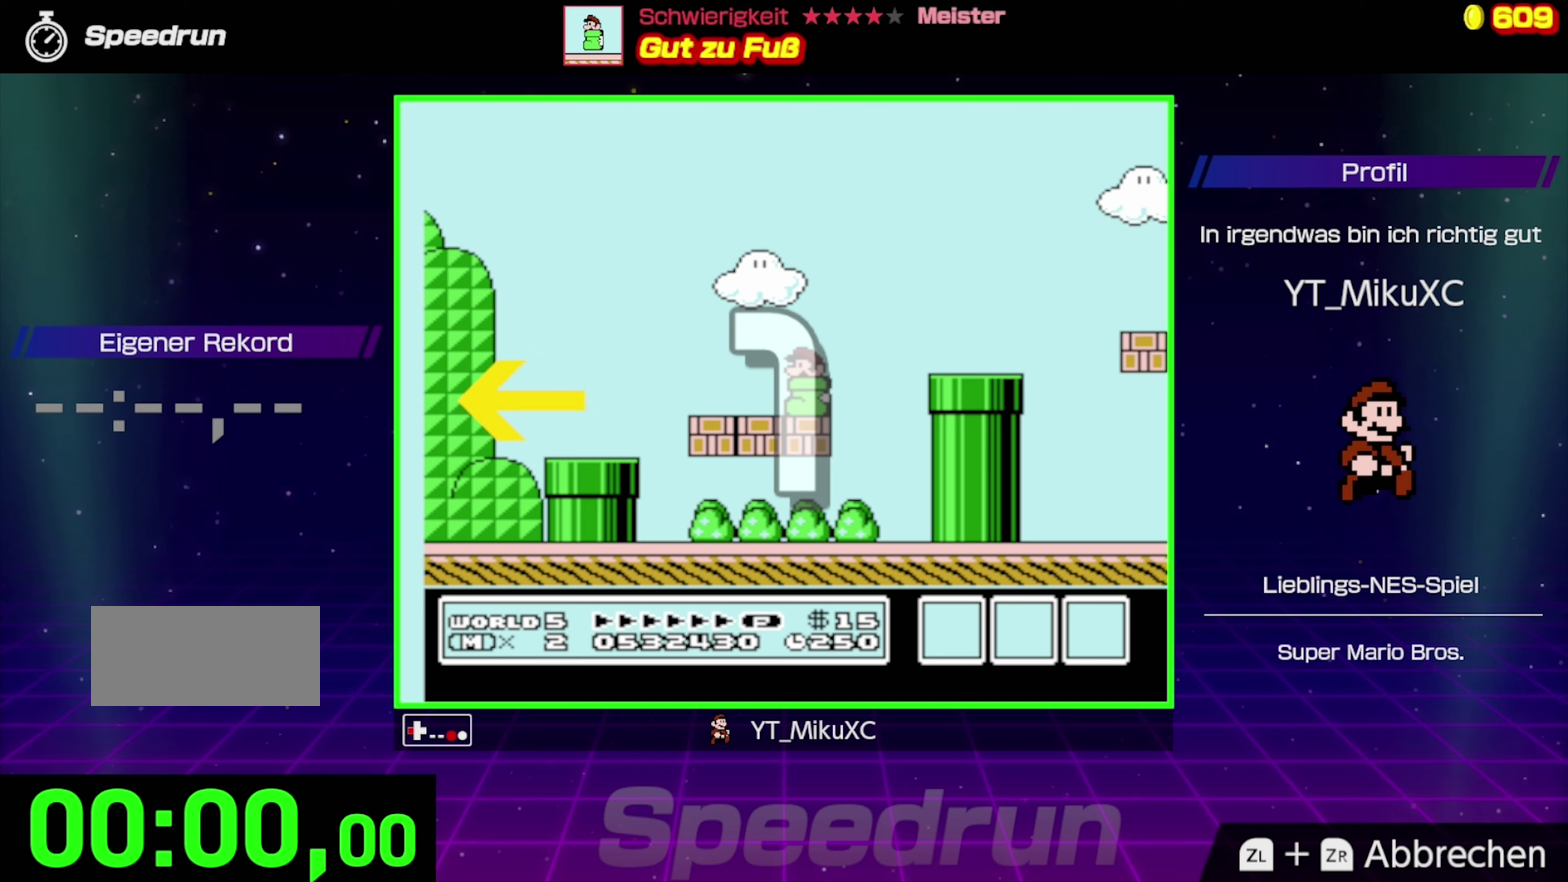
{"buttons": ["B", "DPAD_LEFT"], "events": []}
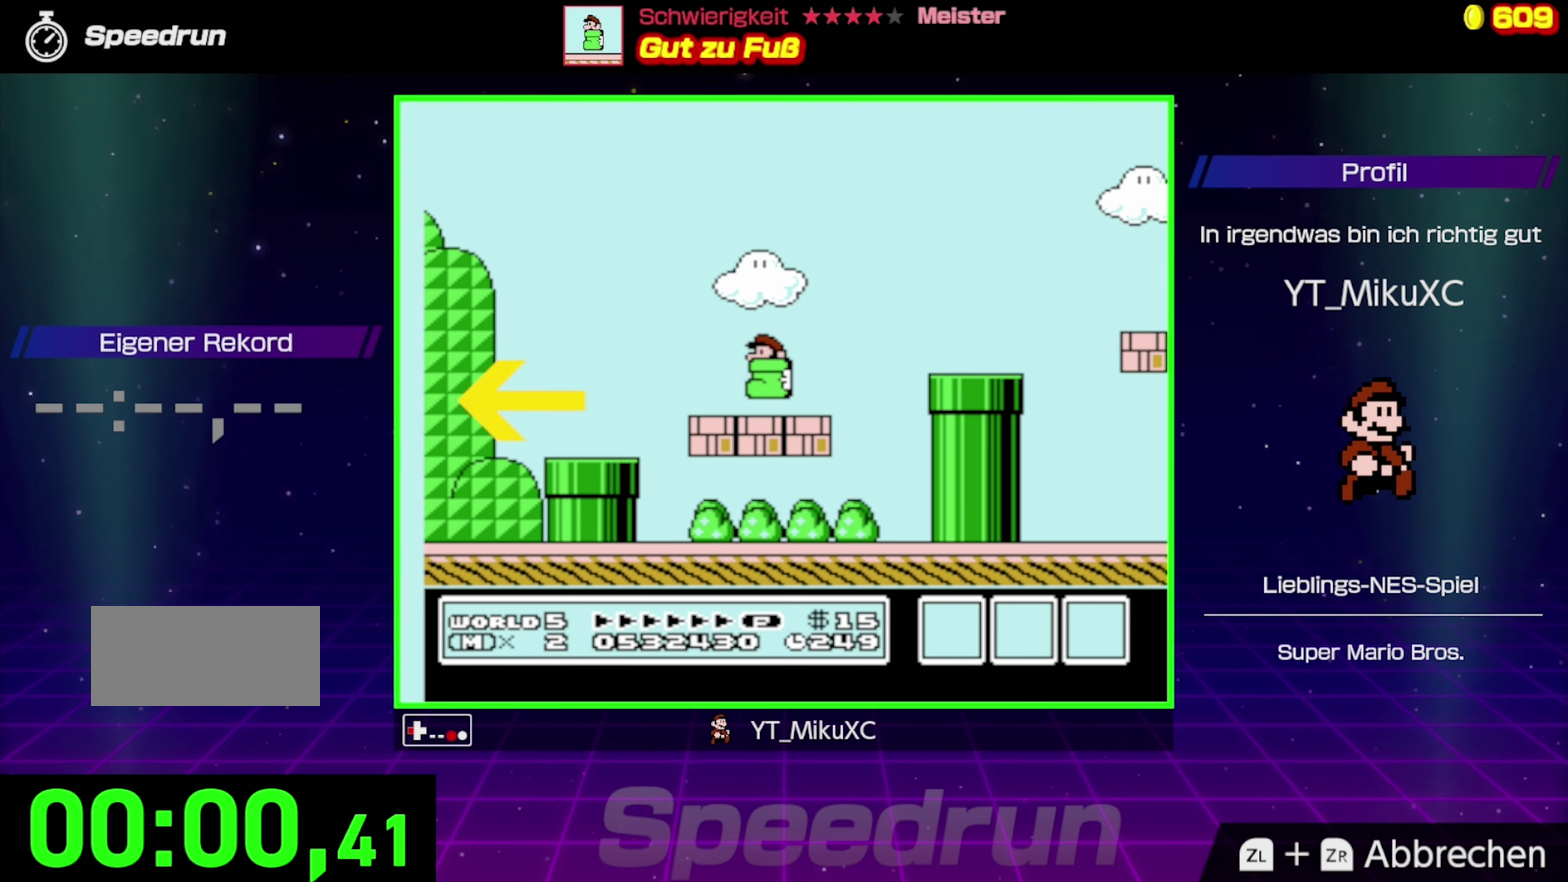
{"buttons": ["B", "DPAD_LEFT"], "events": []}
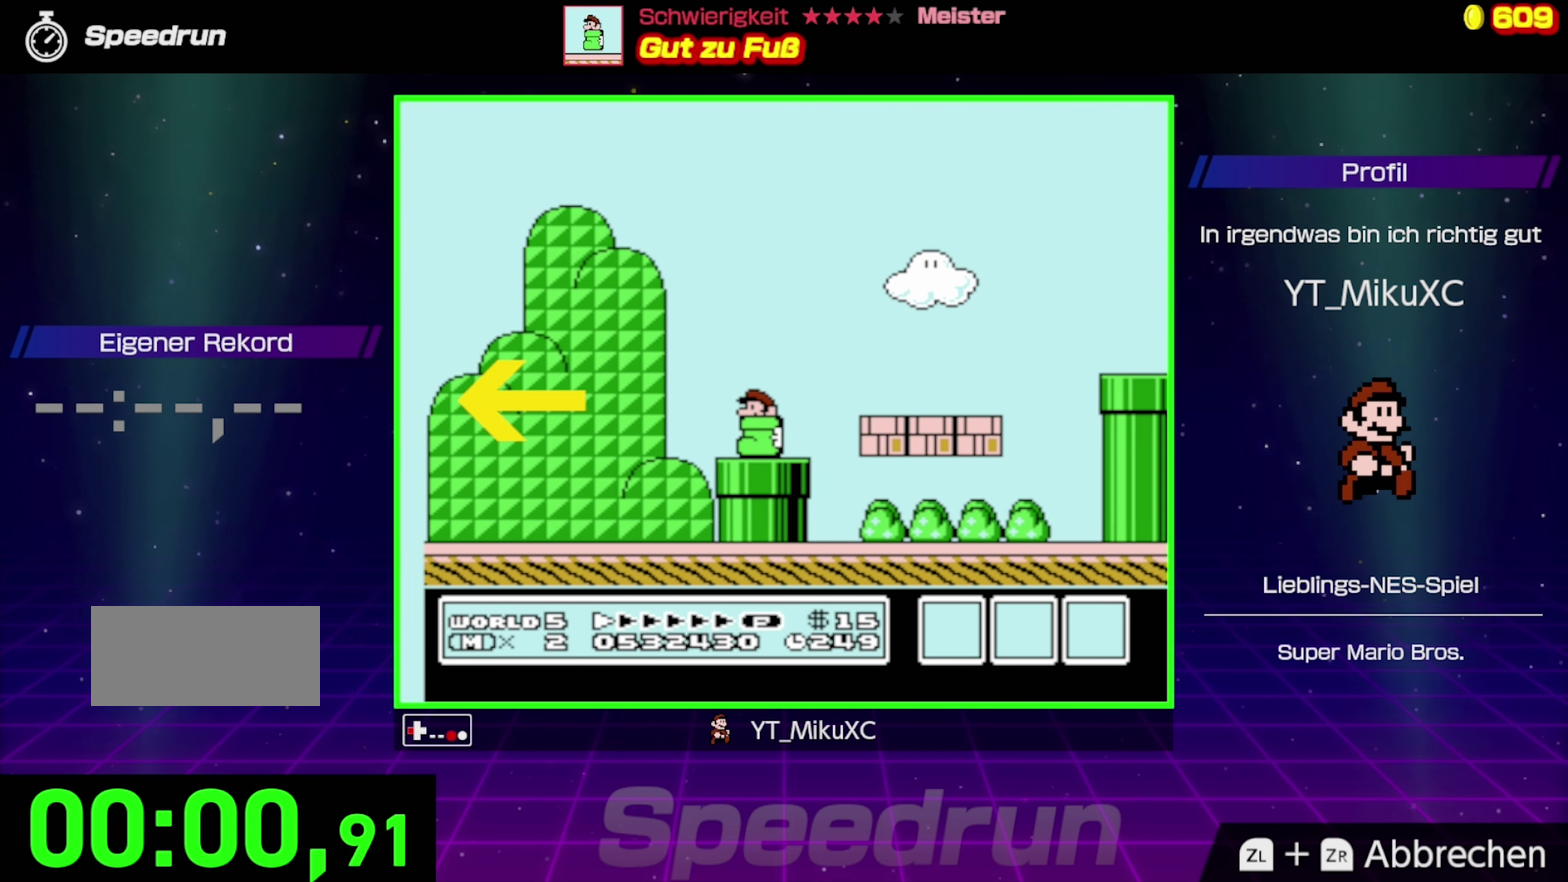
{"buttons": ["A", "B", "DPAD_LEFT"], "events": [[50, "A", "down"]]}
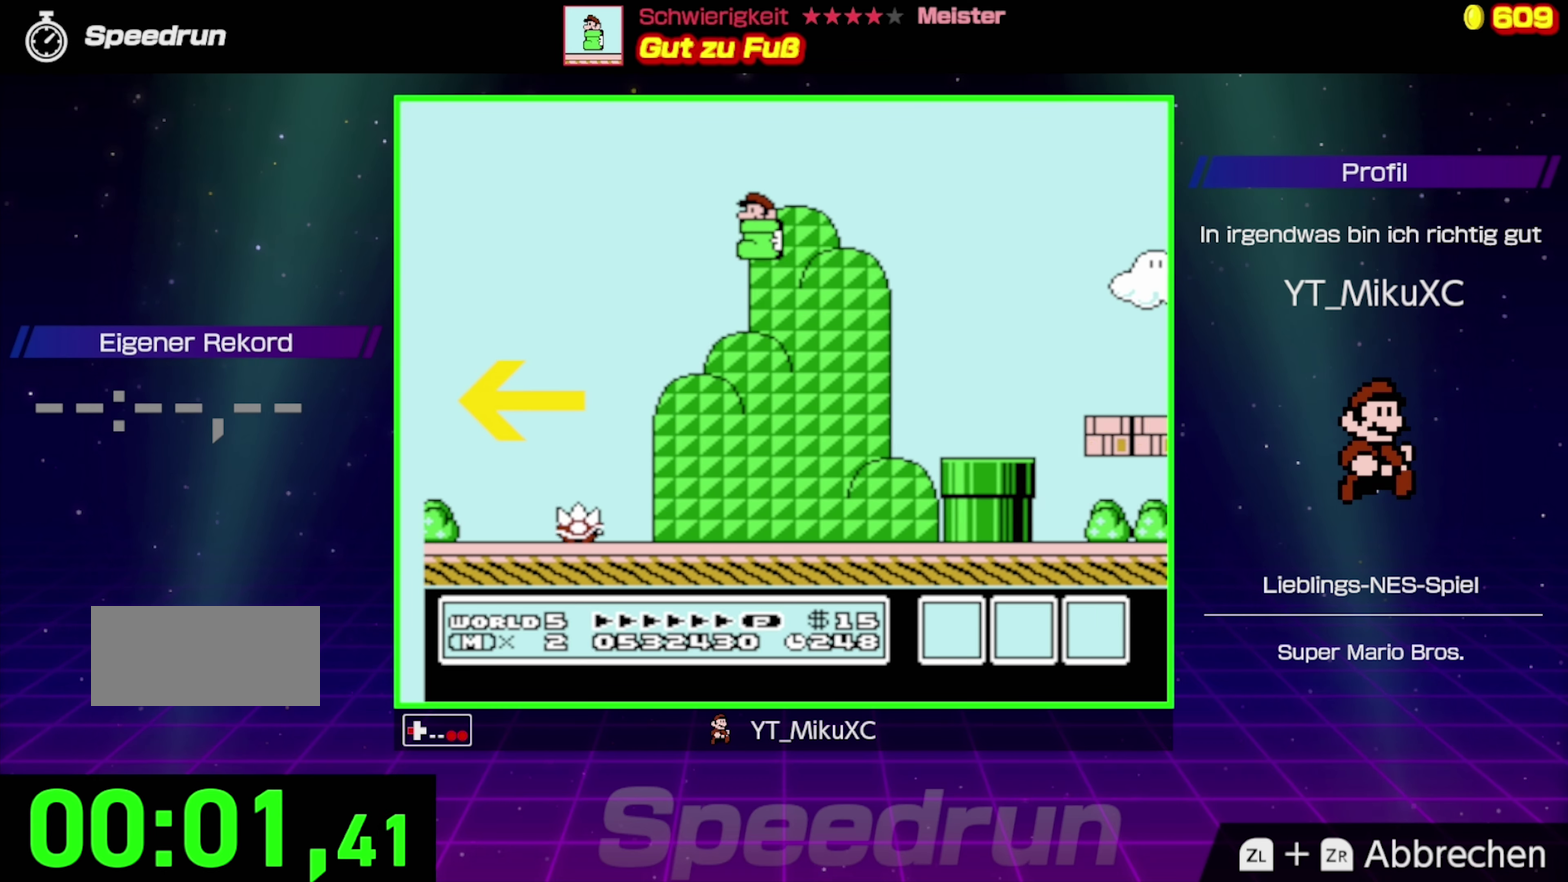
{"buttons": ["B", "DPAD_LEFT"], "events": [[500, "A", "up"]]}
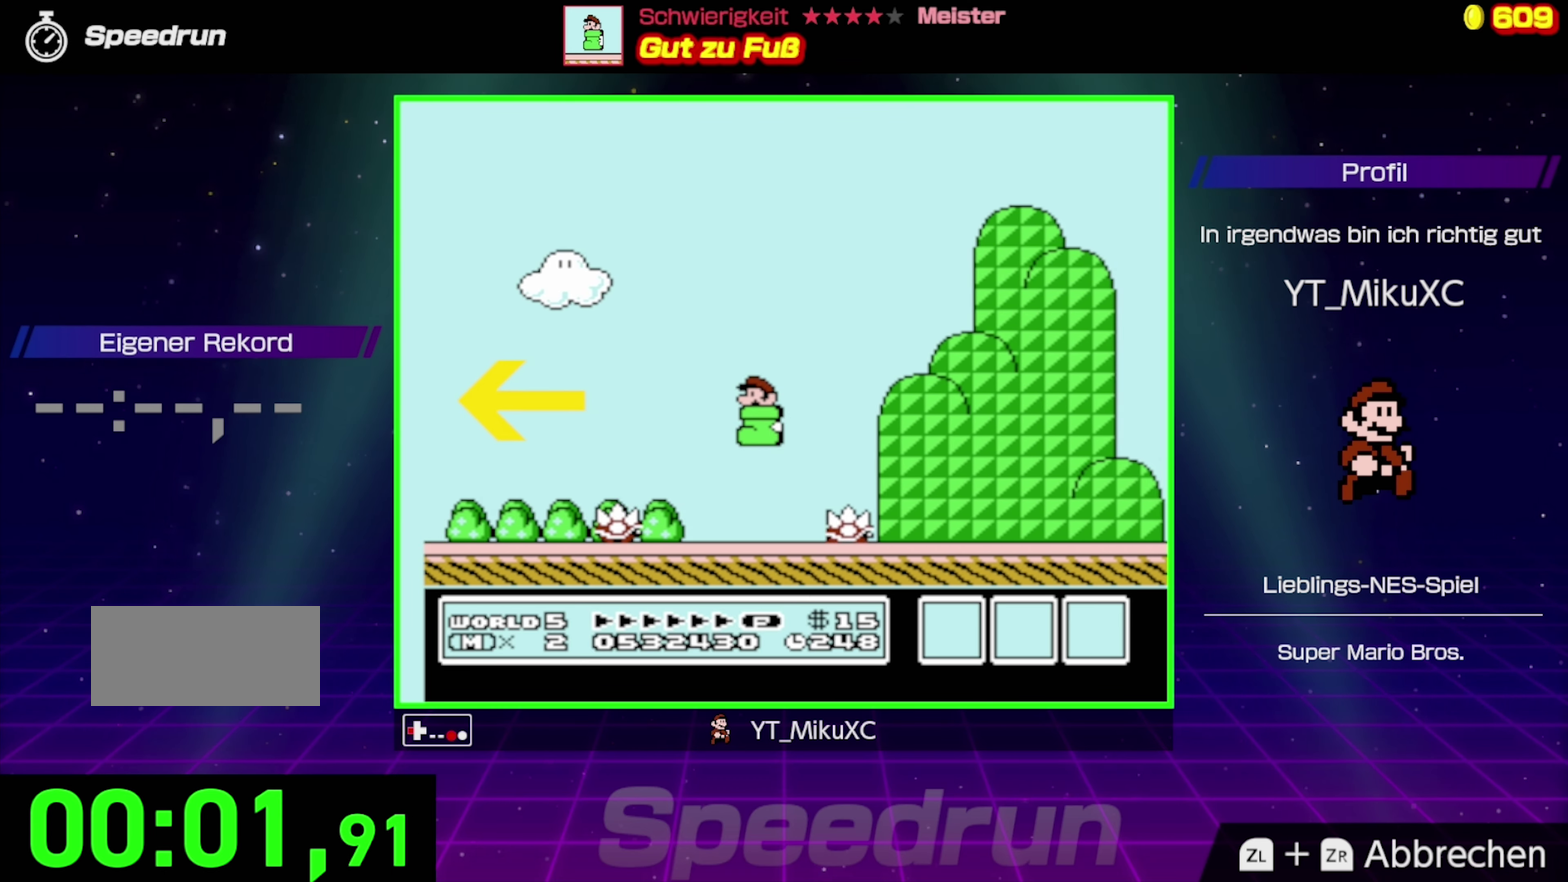
{"buttons": ["B", "DPAD_LEFT"], "events": [[66, "DPAD_LEFT", "up"], [150, "DPAD_RIGHT", "down"], [200, "A", "down"], [283, "DPAD_RIGHT", "up"], [416, "A", "up"], [433, "DPAD_LEFT", "down"]]}
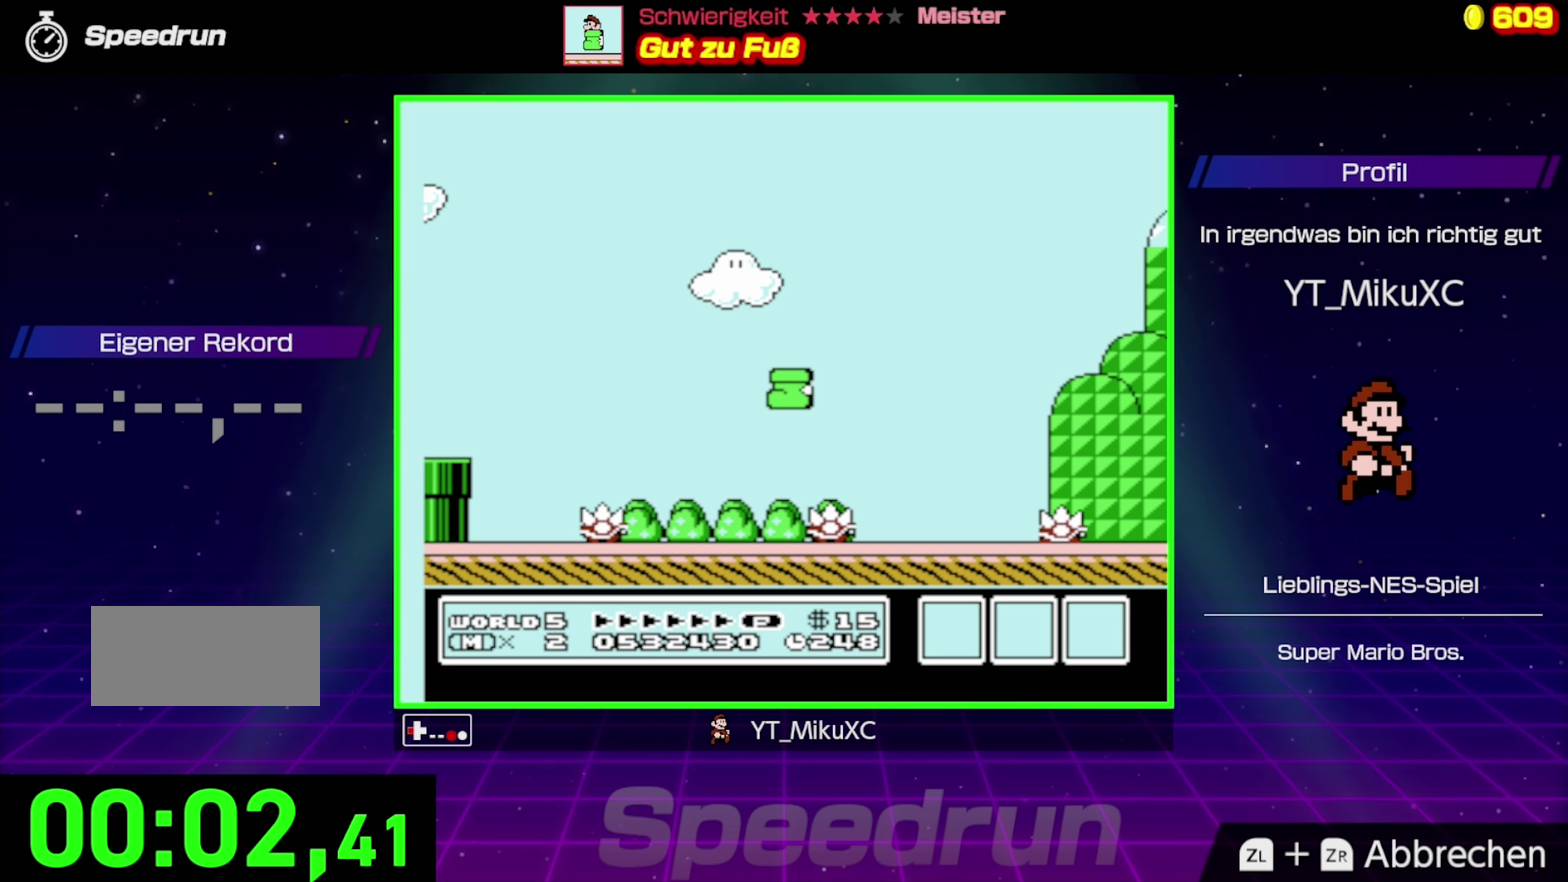
{"buttons": ["B"], "events": [[33, "DPAD_LEFT", "up"]]}
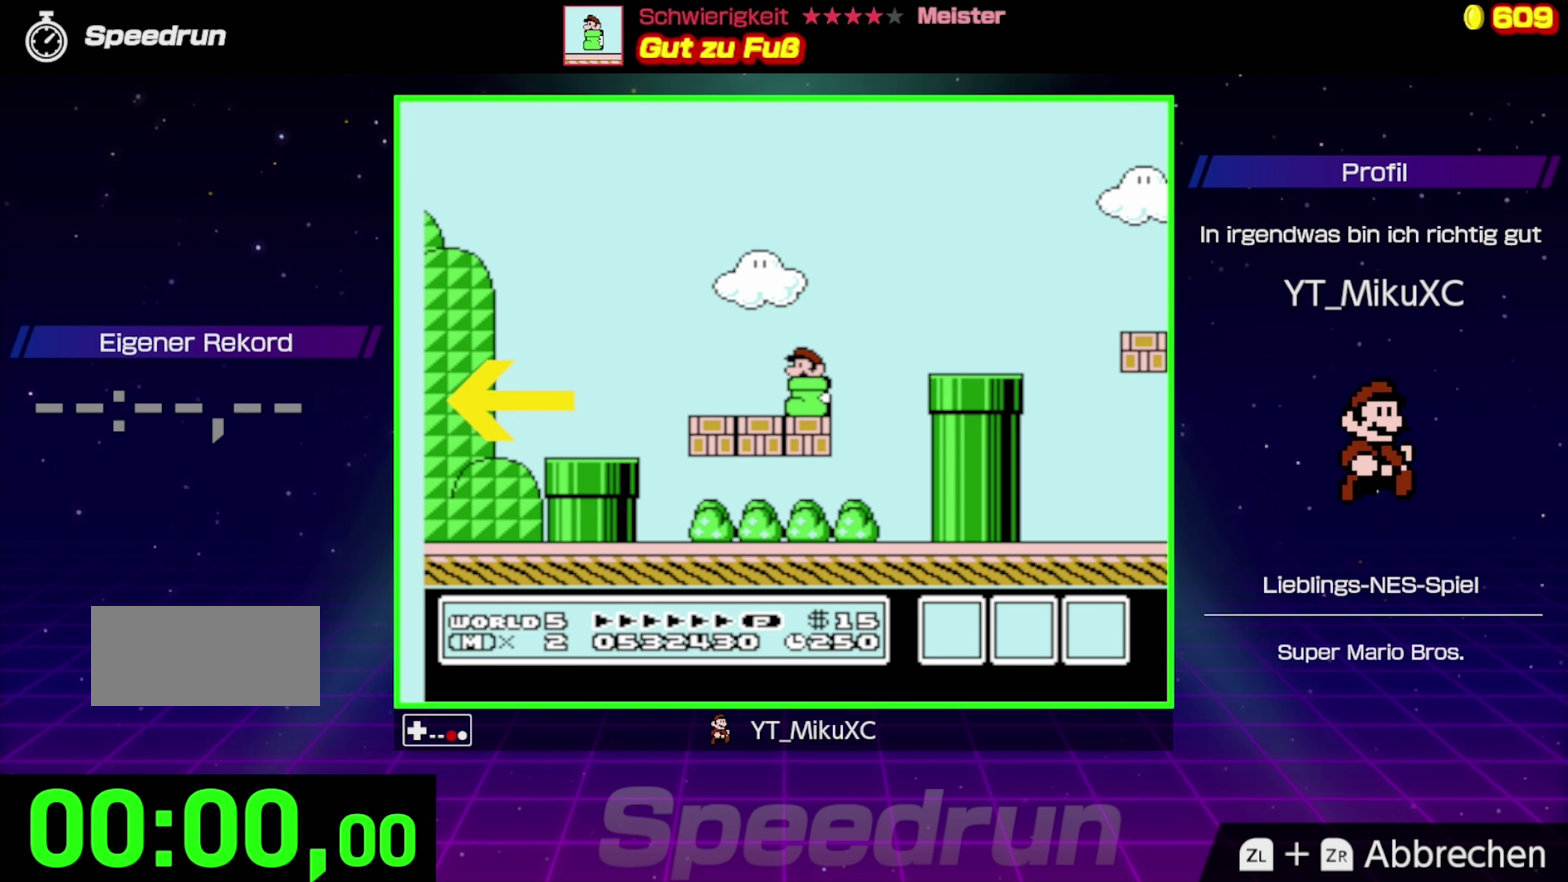
{"buttons": ["B"], "events": []}
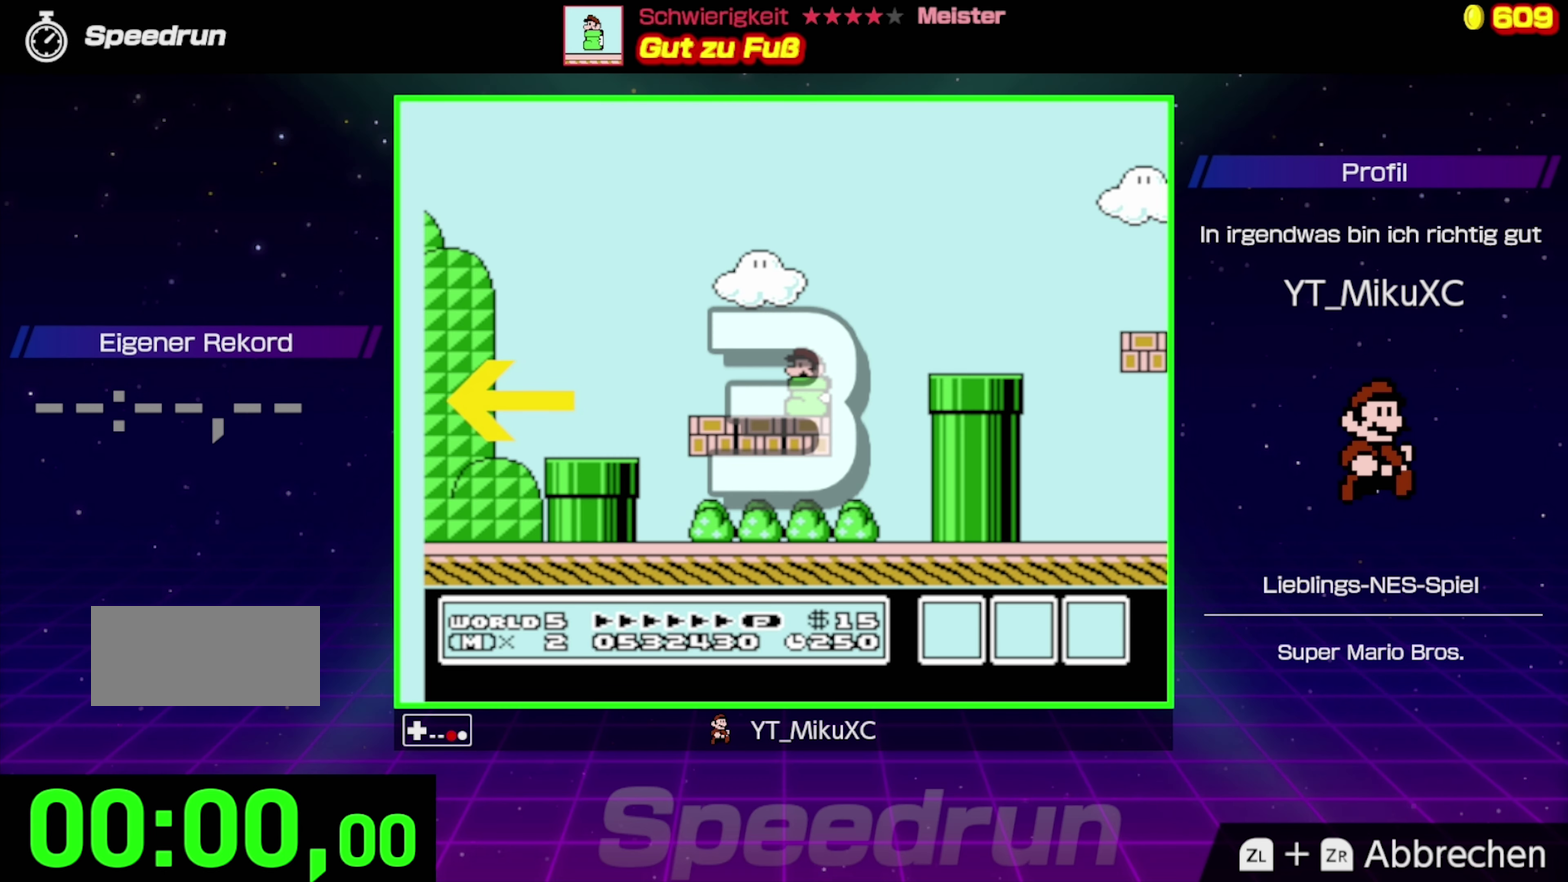
{"buttons": ["B"], "events": []}
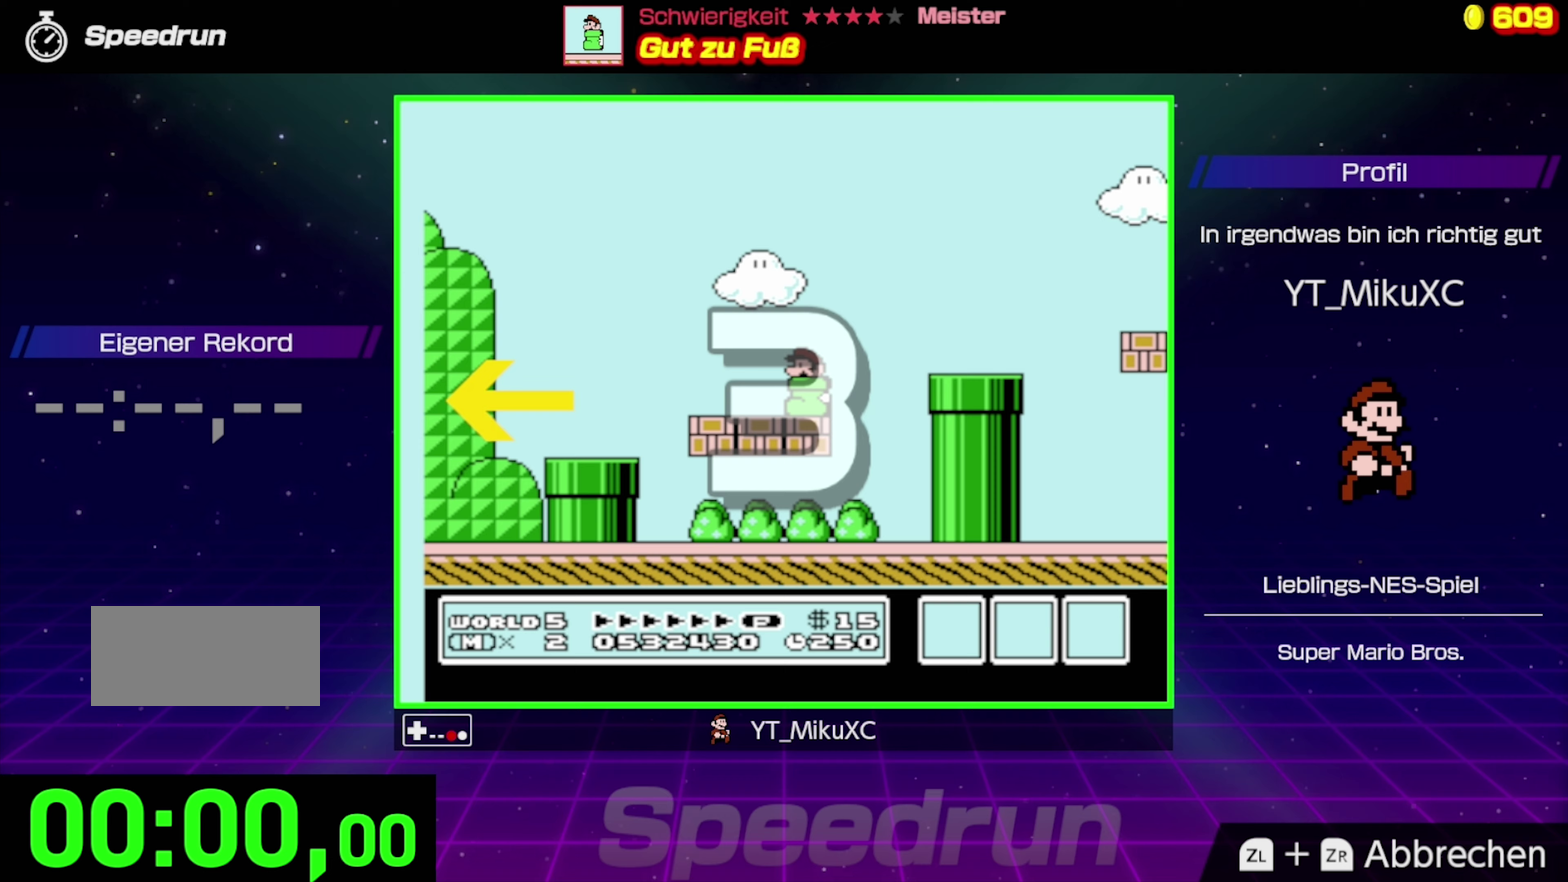
{"buttons": ["B"], "events": []}
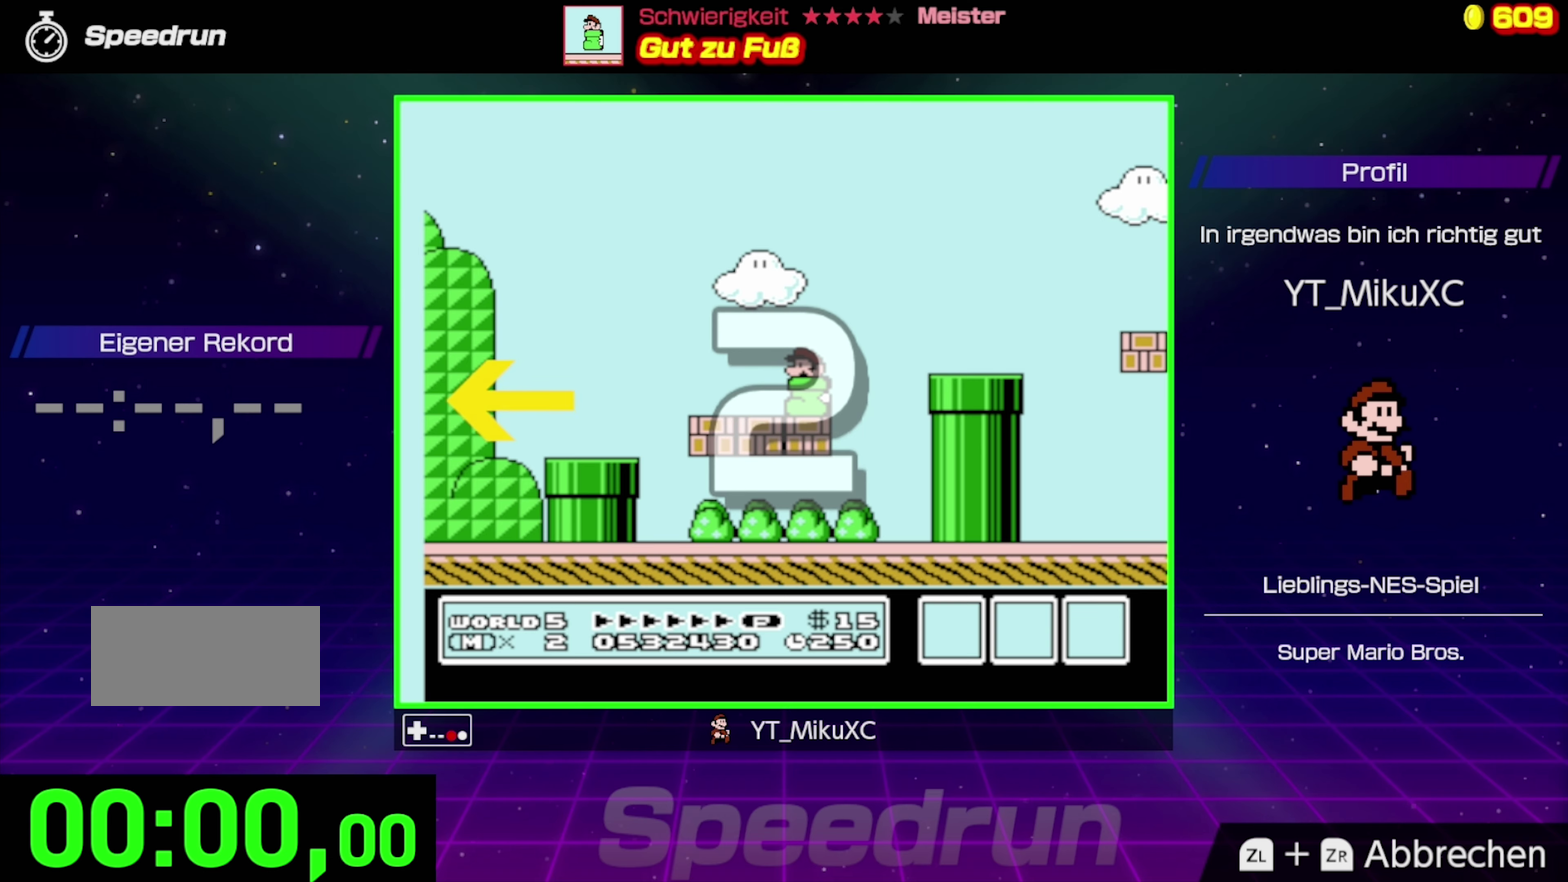
{"buttons": ["B", "DPAD_LEFT"], "events": [[417, "DPAD_LEFT", "down"]]}
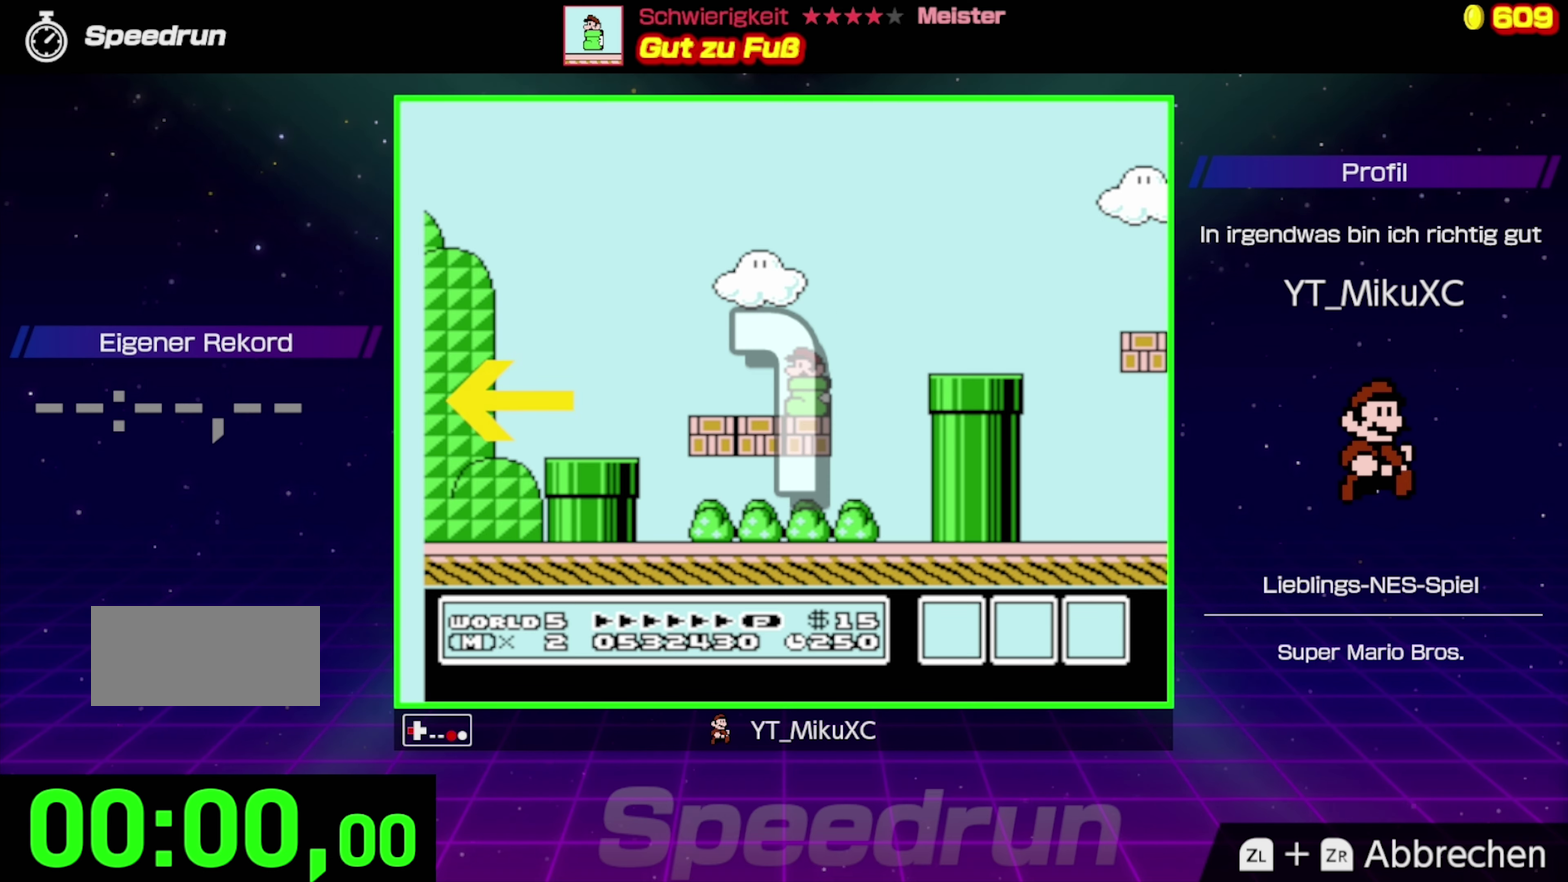
{"buttons": ["B", "DPAD_LEFT"], "events": []}
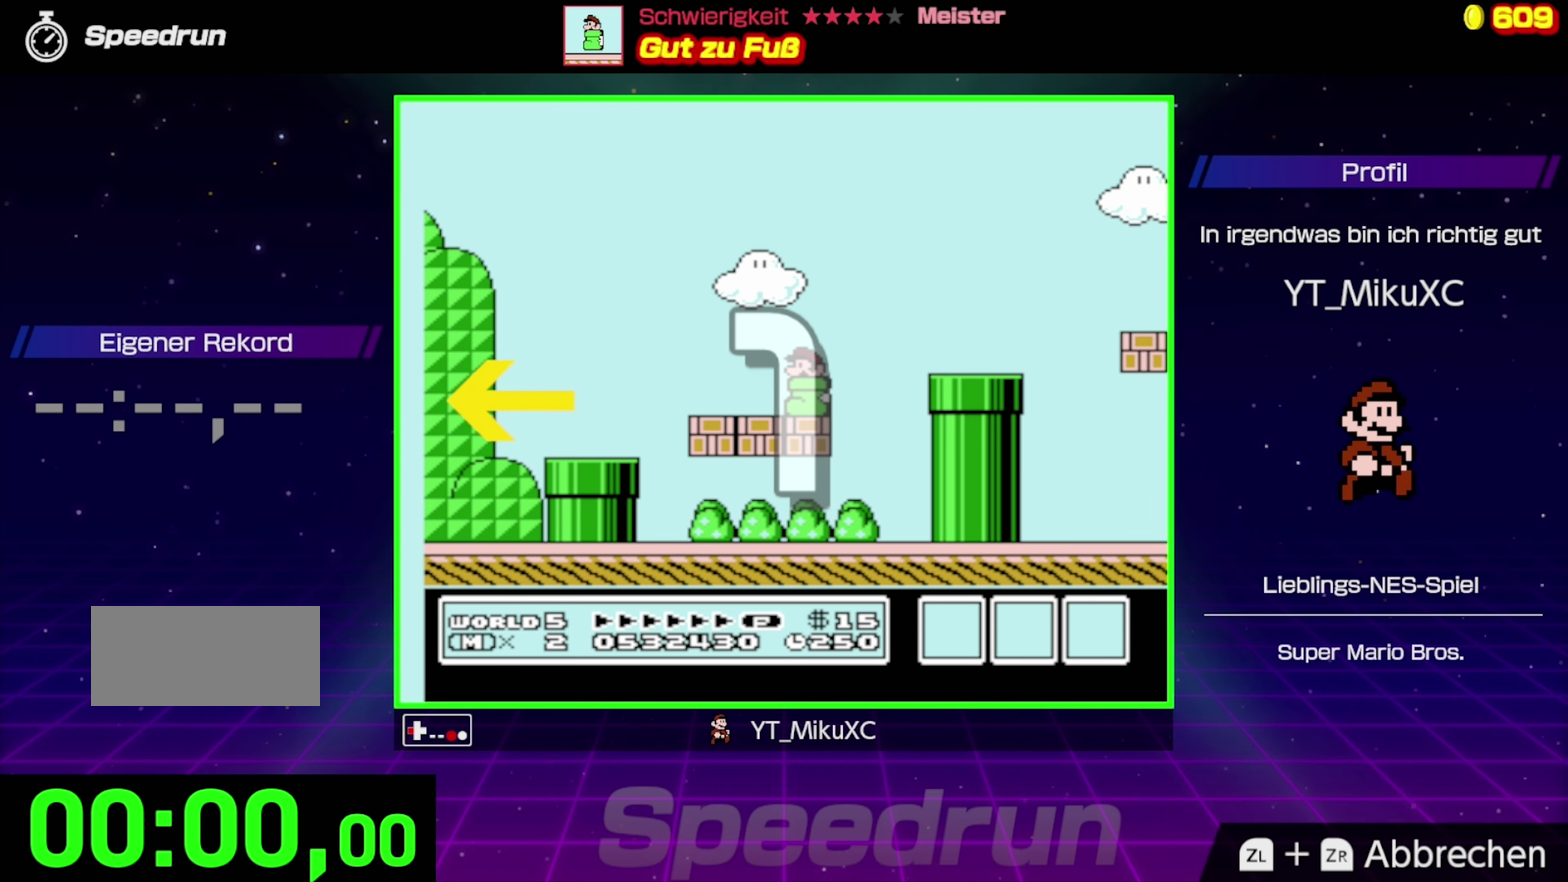
{"buttons": ["B", "DPAD_LEFT"], "events": []}
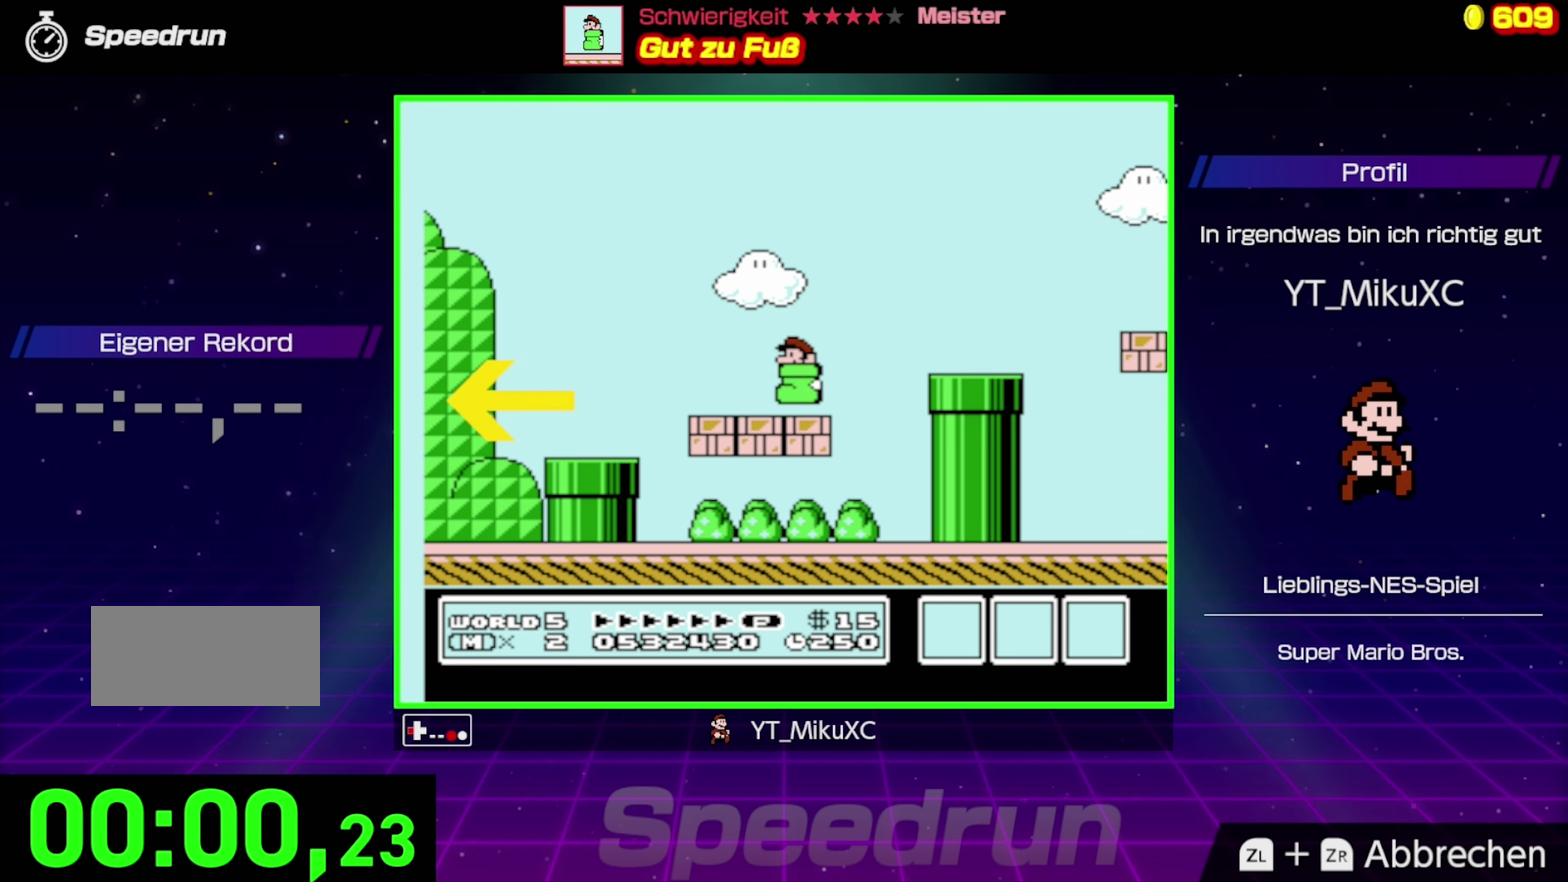
{"buttons": ["A", "B", "DPAD_LEFT"], "events": [[350, "A", "down"]]}
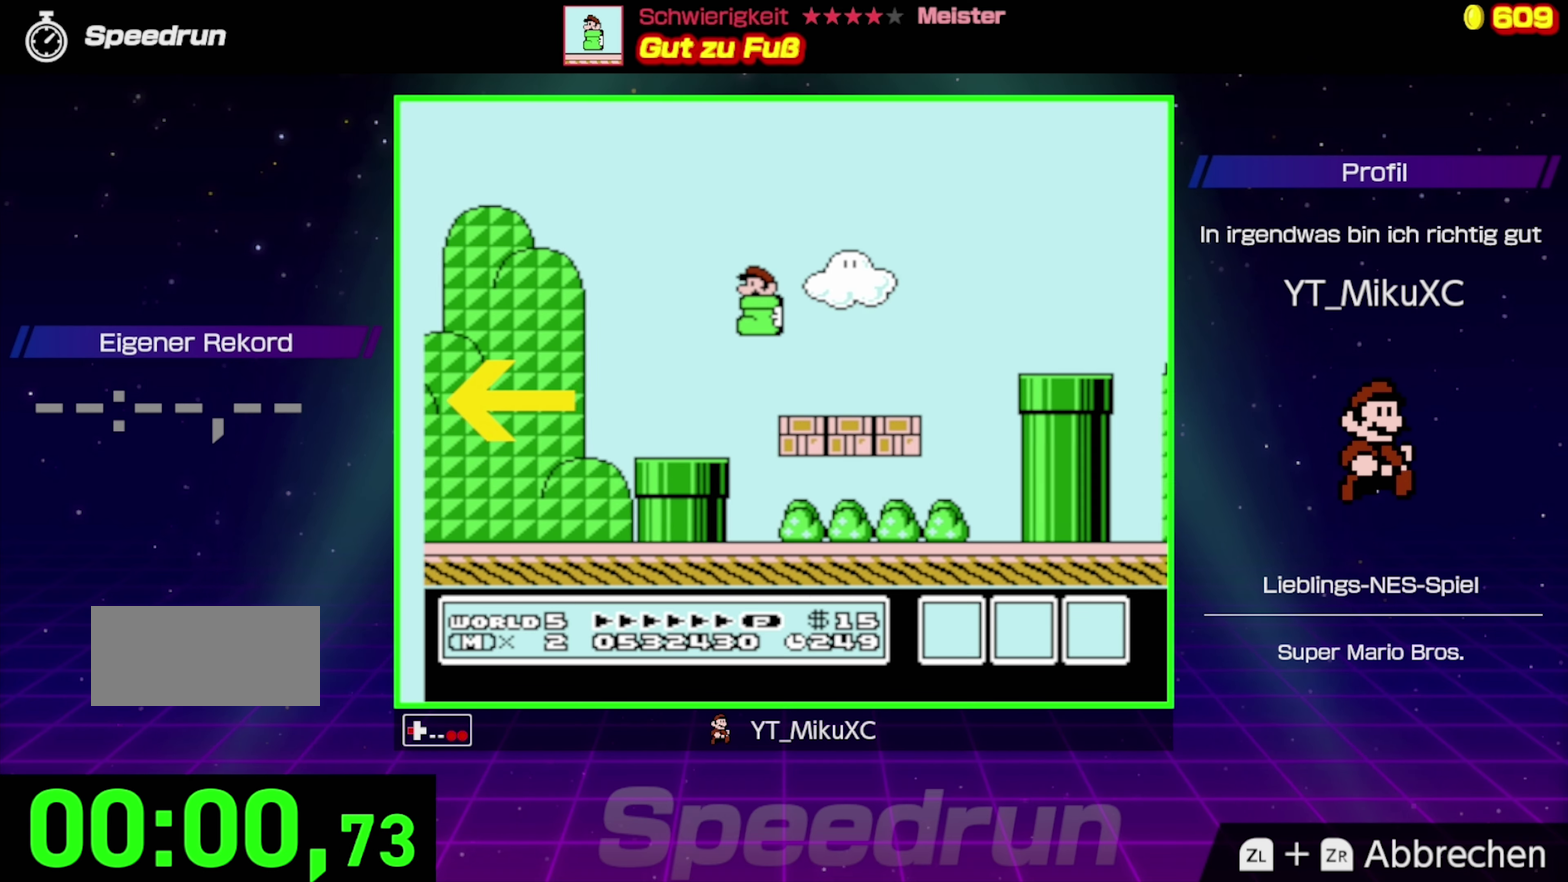
{"buttons": ["A", "B", "DPAD_LEFT"], "events": []}
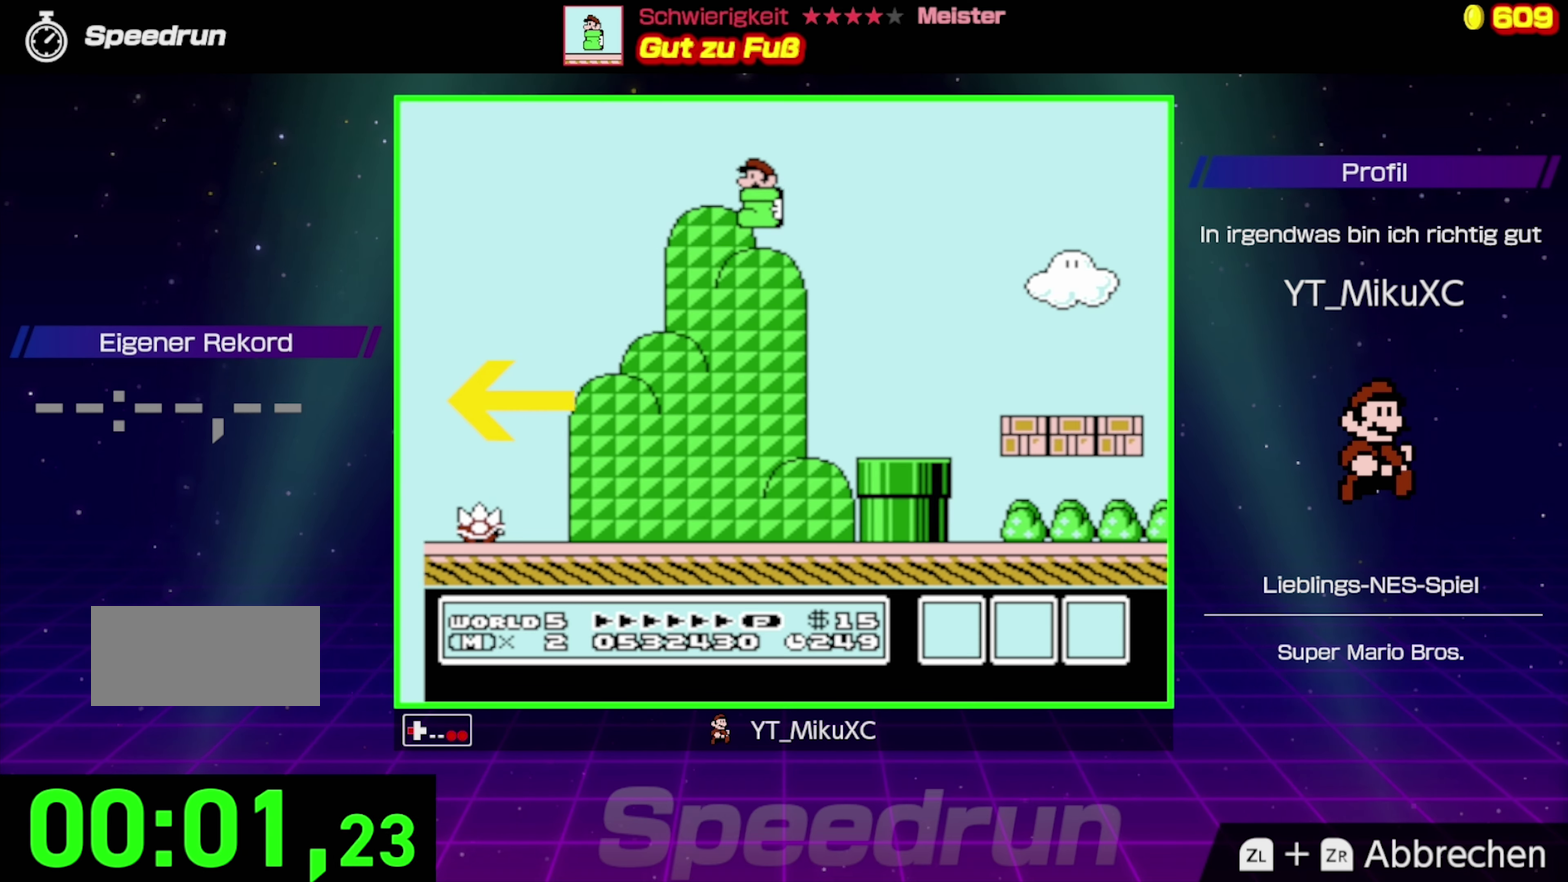
{"buttons": ["B", "DPAD_RIGHT"], "events": [[100, "DPAD_LEFT", "up"], [167, "A", "up"], [217, "DPAD_RIGHT", "down"]]}
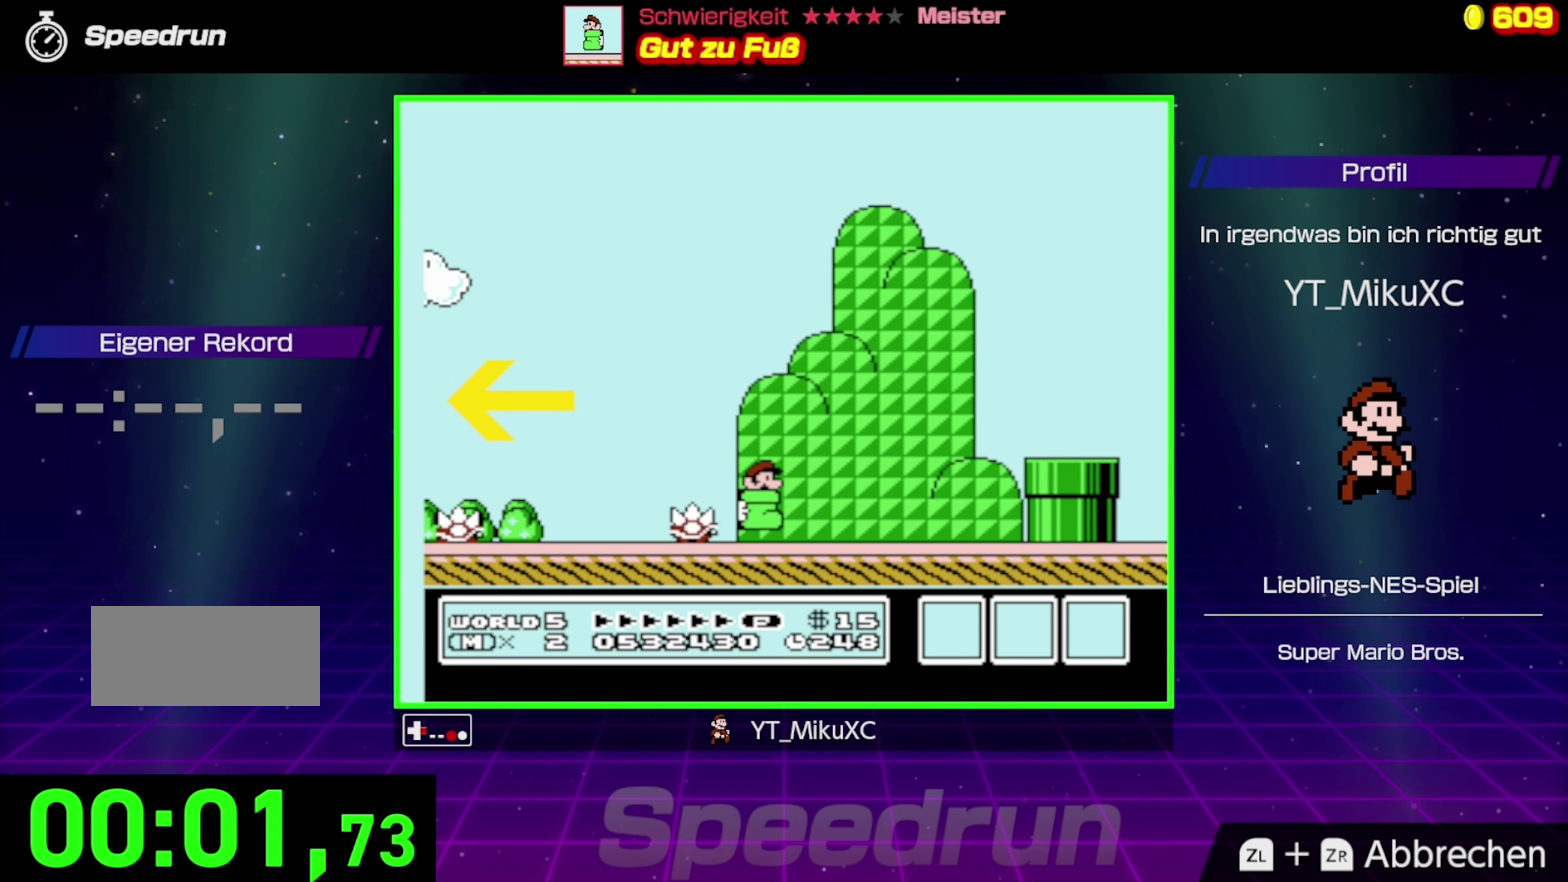
{"buttons": ["B", "DPAD_LEFT"], "events": [[50, "A", "down"], [100, "DPAD_RIGHT", "up"], [167, "DPAD_LEFT", "down"], [267, "A", "up"]]}
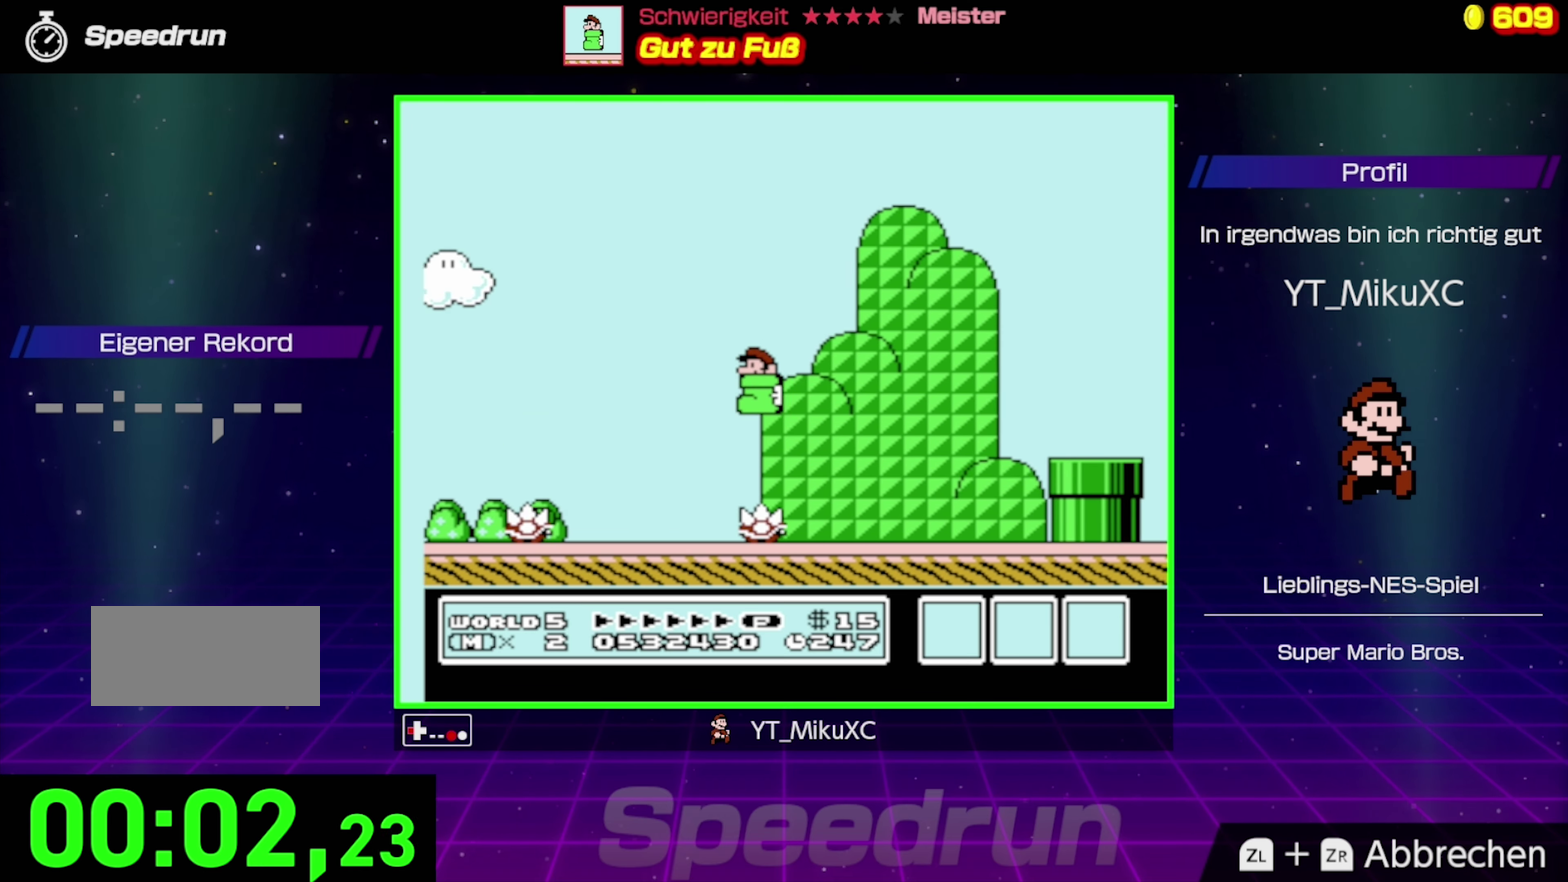
{"buttons": ["B", "DPAD_LEFT"], "events": [[334, "A", "down"], [484, "A", "up"]]}
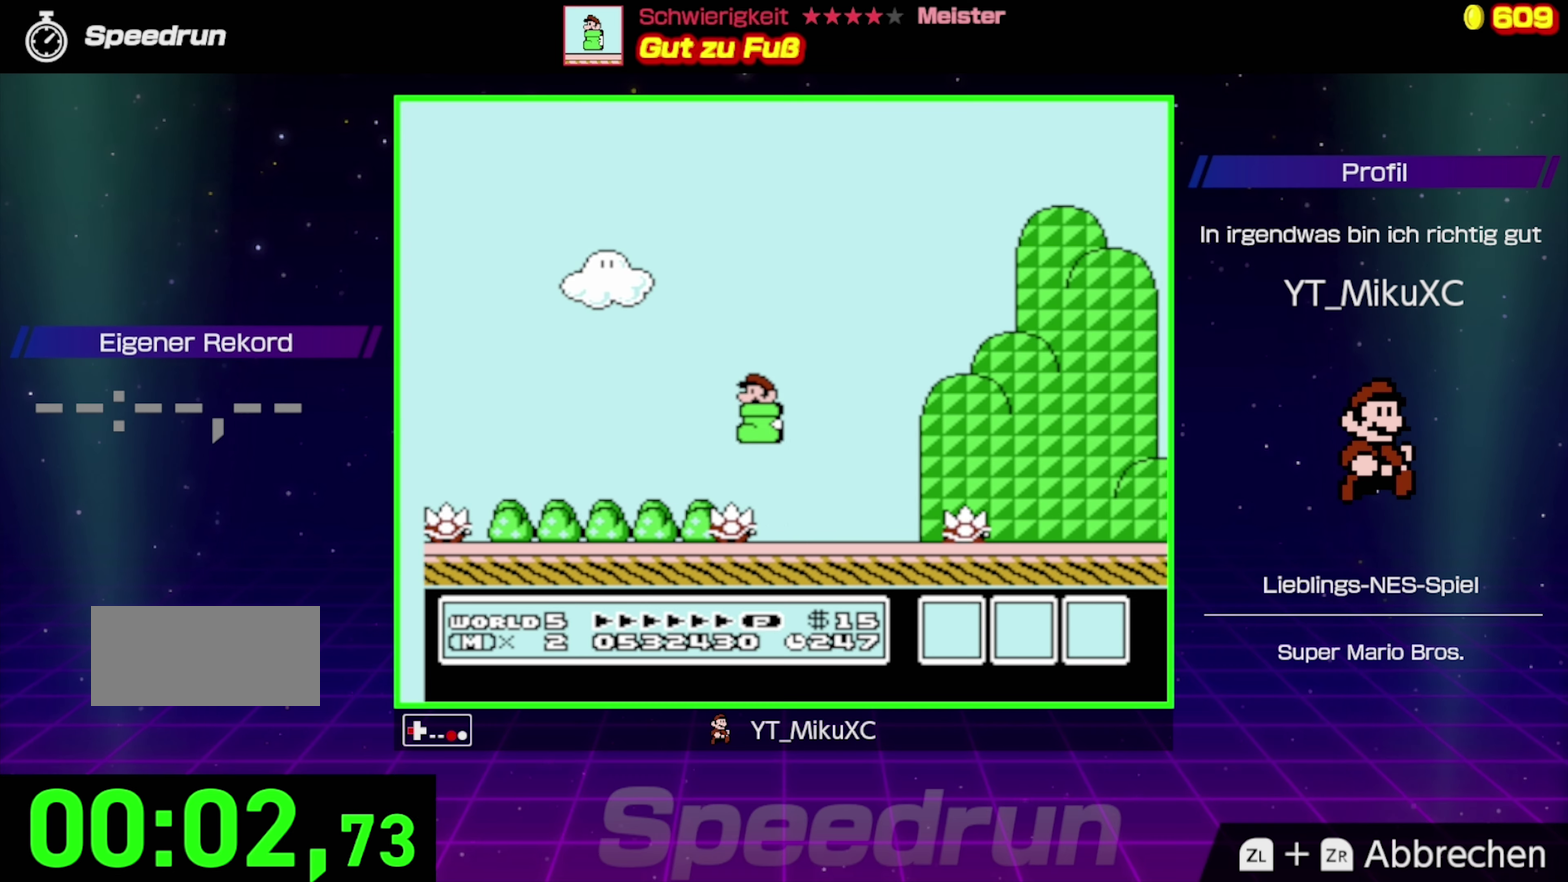
{"buttons": ["A", "B"], "events": [[350, "DPAD_LEFT", "up"], [367, "DPAD_UP", "down"], [450, "A", "down"], [450, "DPAD_UP", "up"]]}
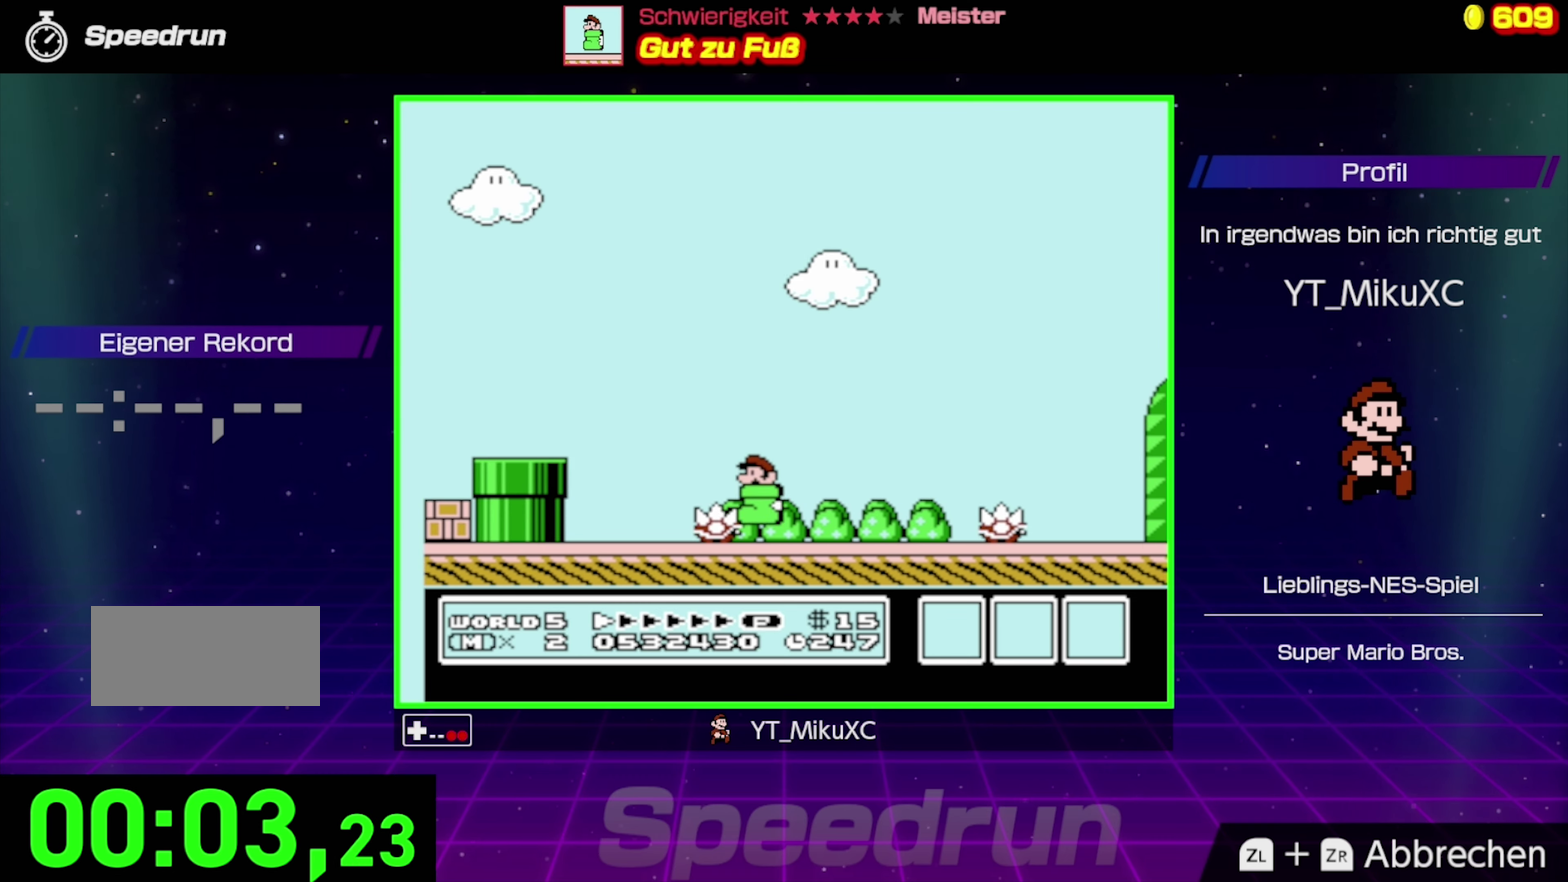
{"buttons": ["B"], "events": [[34, "DPAD_LEFT", "down"], [350, "A", "up"], [367, "DPAD_LEFT", "up"]]}
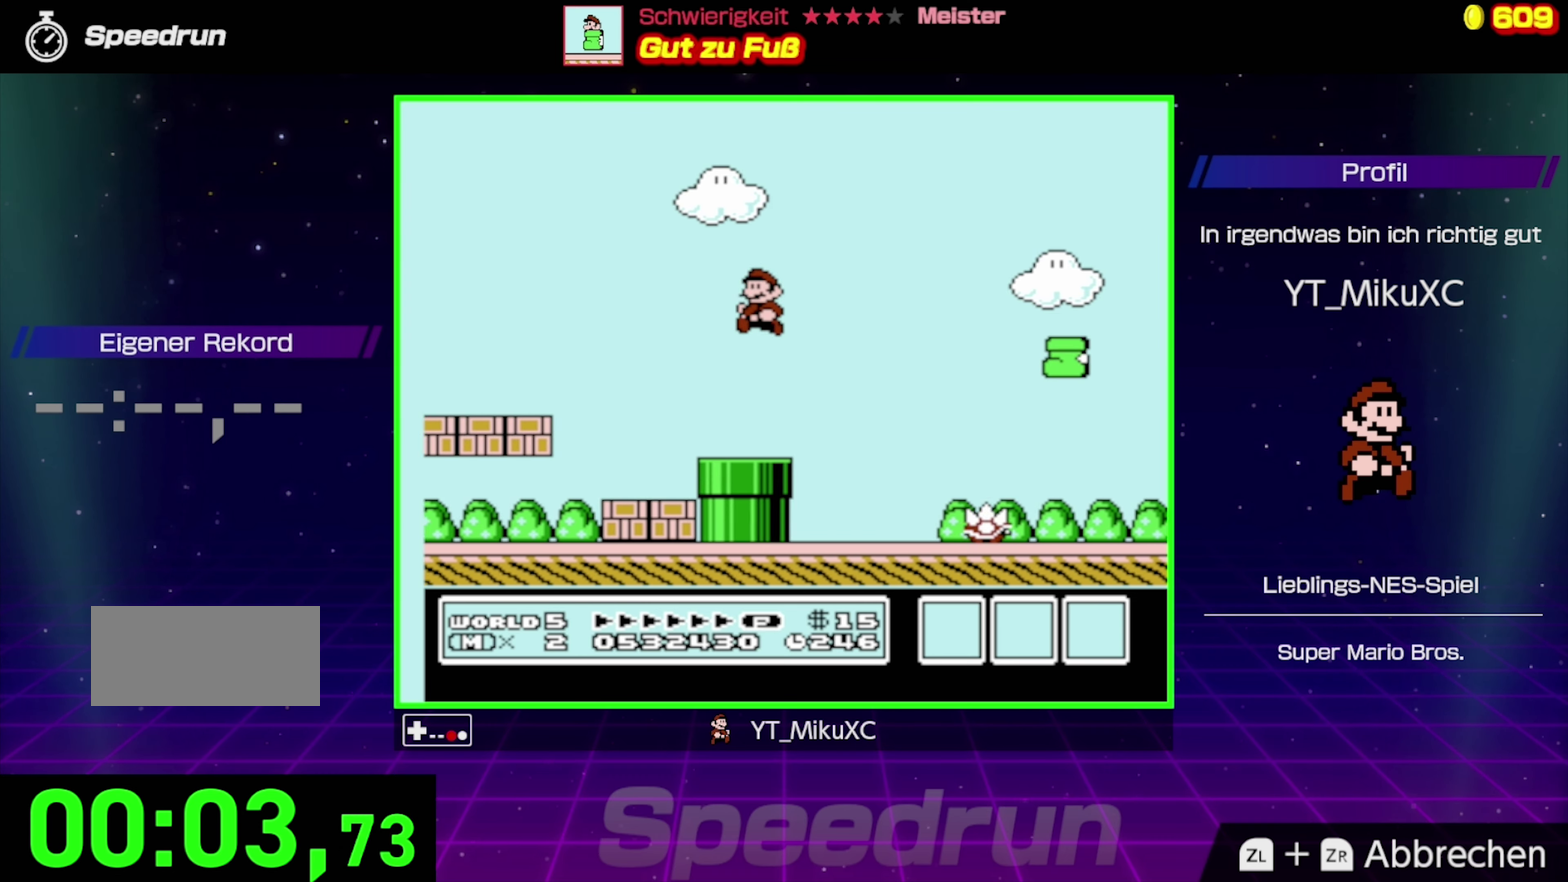
{"buttons": ["B"], "events": [[100, "DPAD_RIGHT", "down"], [167, "DPAD_RIGHT", "up"]]}
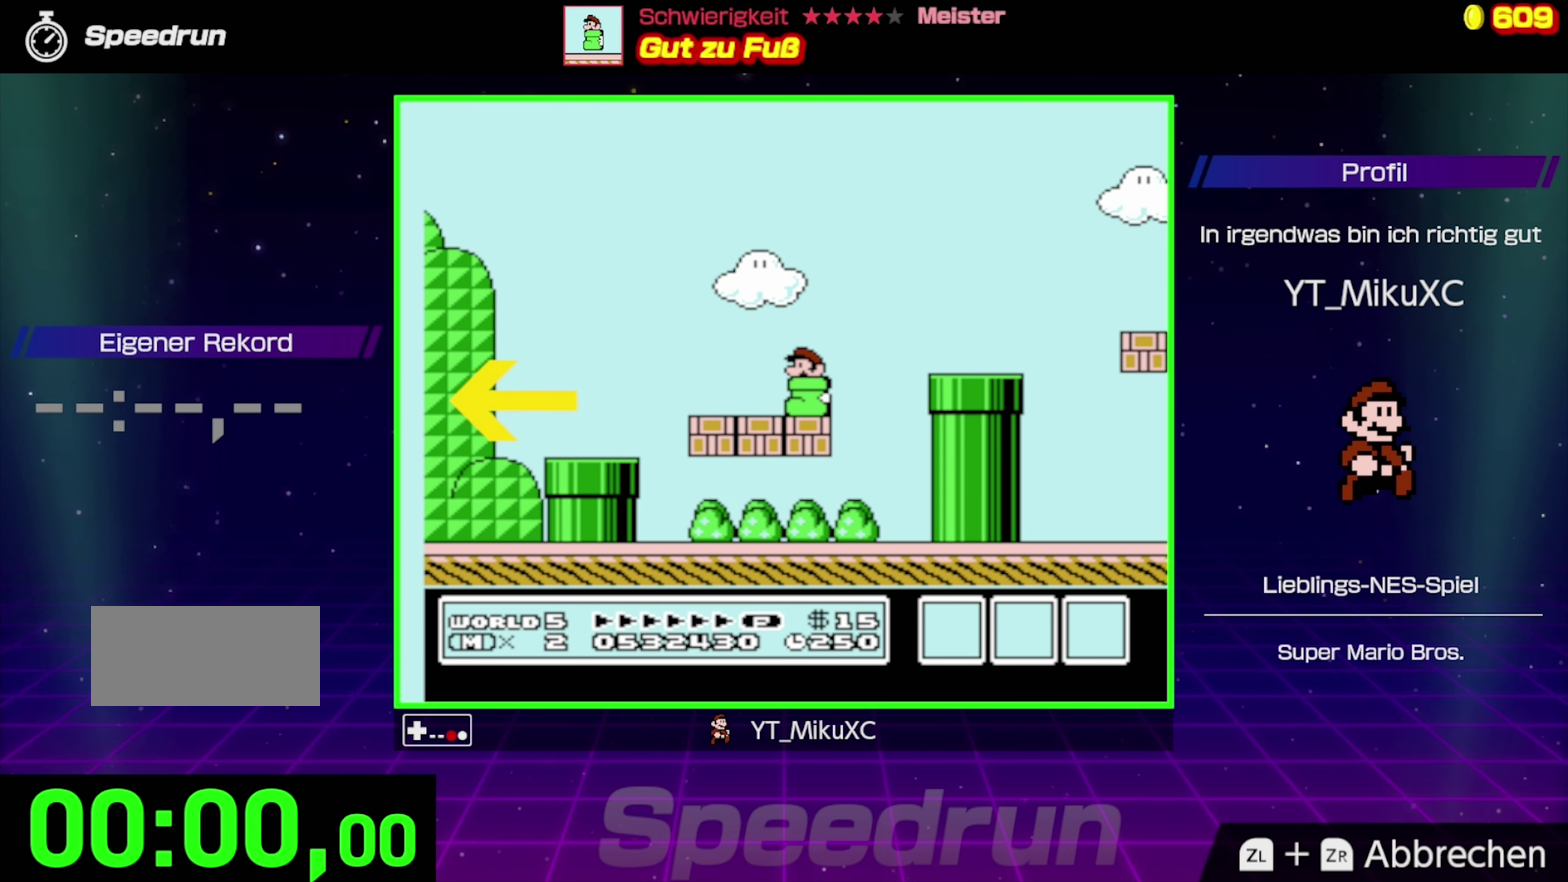
{"buttons": ["B"], "events": []}
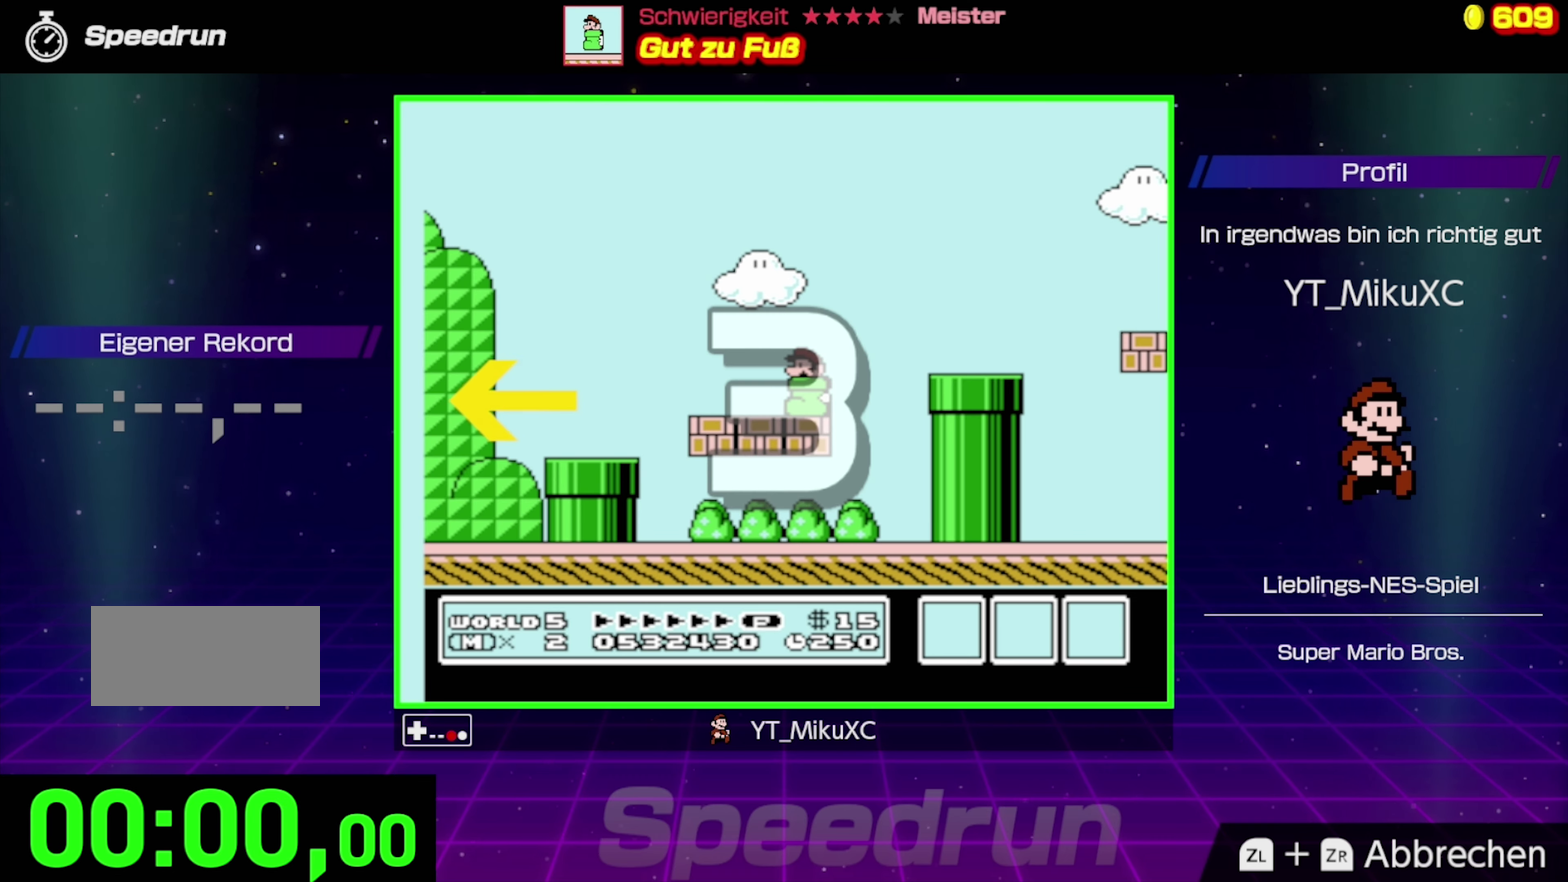
{"buttons": ["B"], "events": []}
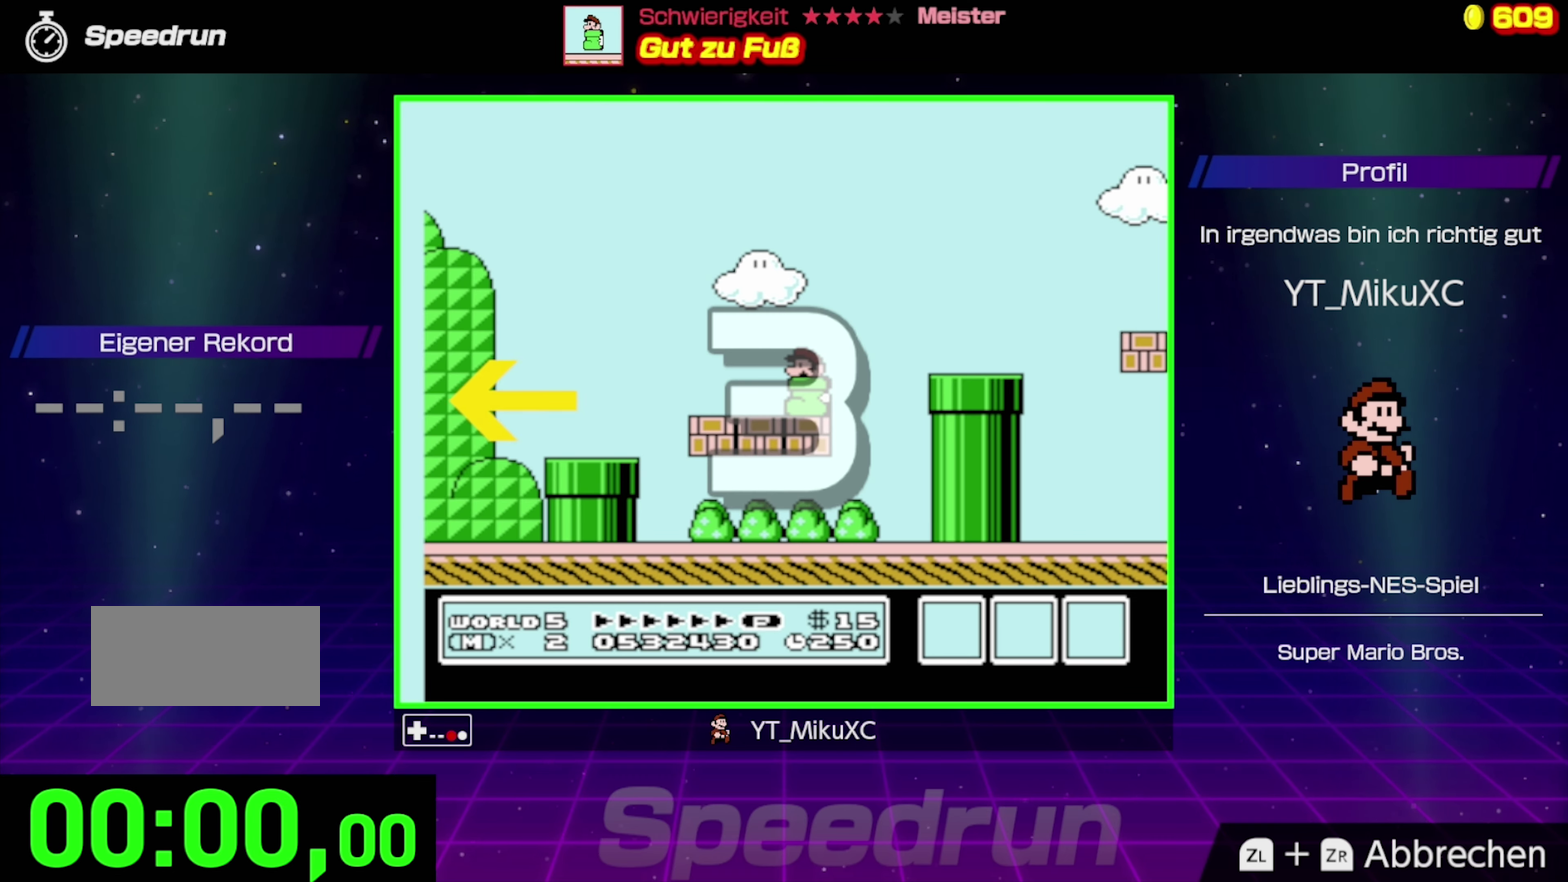
{"buttons": ["B"], "events": []}